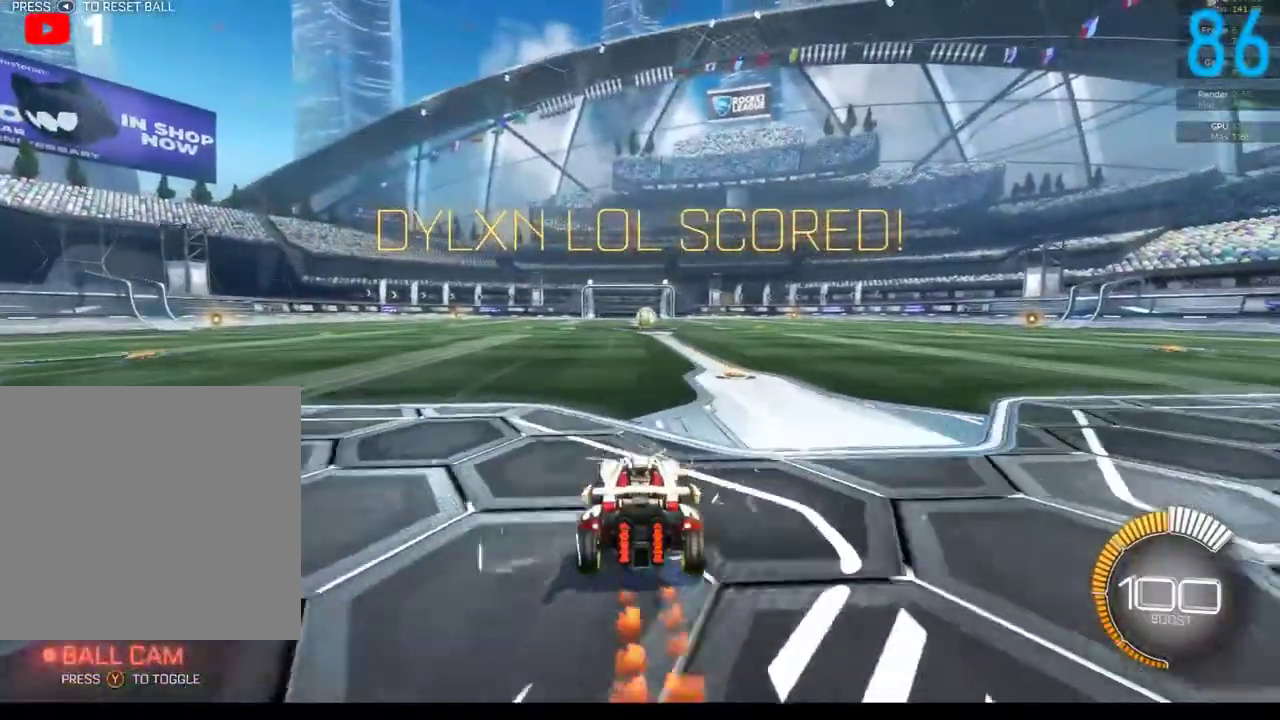
Gameplay with a controller (Xbox layout); each line is a JSON object with the inputs held at the frame after it. "events" lists button and stick changes between this image and that frame as [ms after this image, input, new state], when the widget could be followed in between. Not read: L1 R1.
{"buttons": ["B"], "left_stick": "left", "right_stick": "center", "events": [[83, "B", "down"], [150, "A", "down"], [167, "left_stick", "up-right"], [233, "A", "up"], [300, "A", "down"], [300, "left_stick", "left"], [467, "A", "up"], [500, "R2", "up"]]}
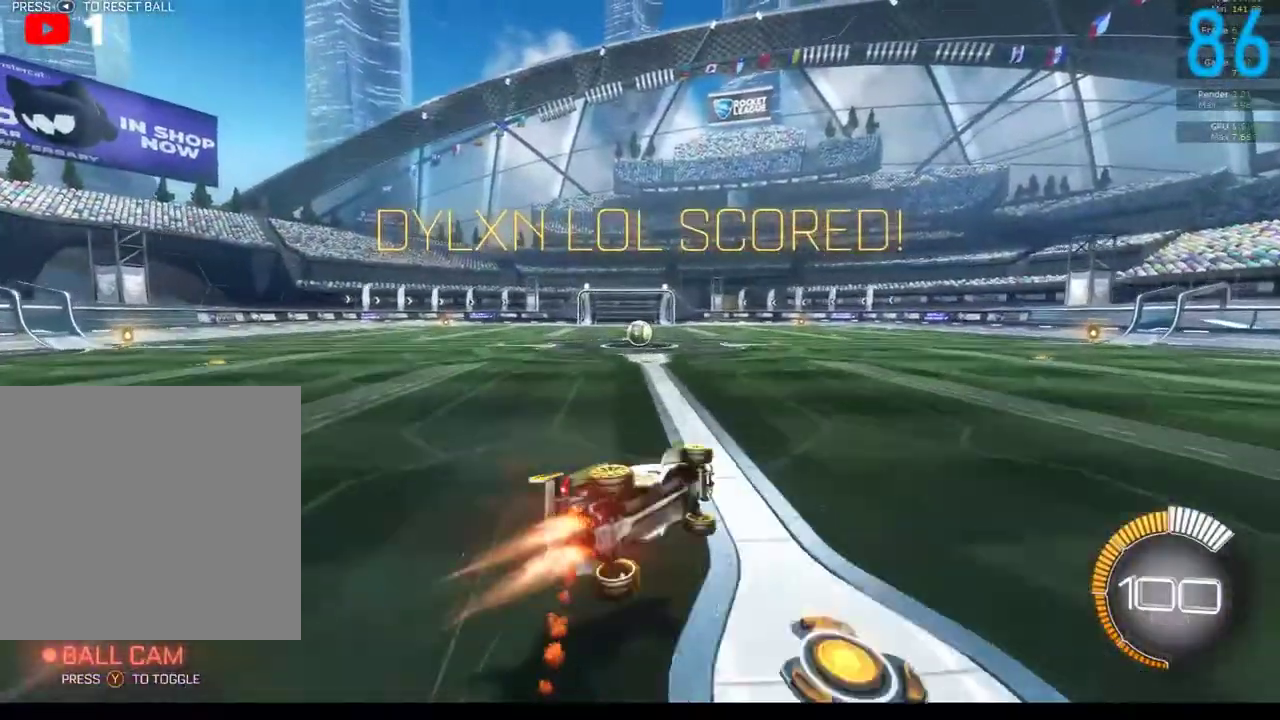
{"buttons": [], "left_stick": "down-left", "right_stick": "center", "events": [[17, "left_stick", "down-left"], [50, "B", "up"]]}
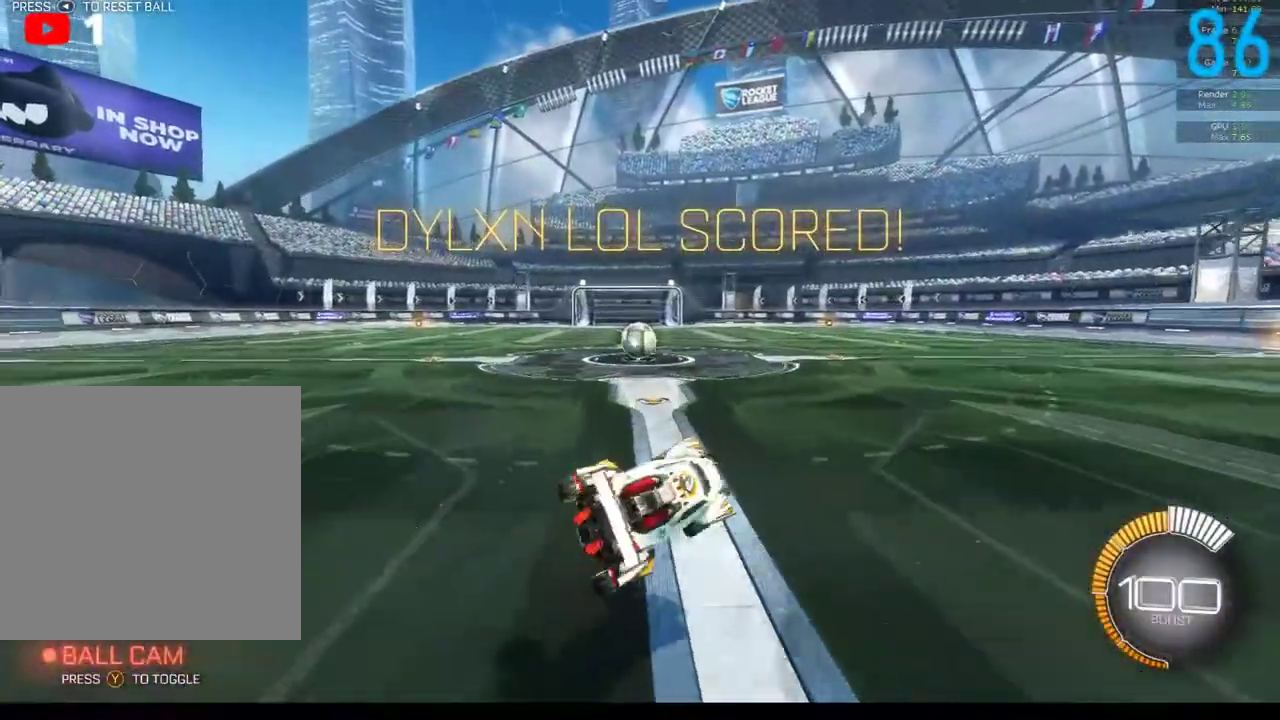
{"buttons": ["L2"], "left_stick": "center", "right_stick": "center", "events": [[267, "left_stick", "down"], [350, "left_stick", "down-right"], [467, "L2", "down"], [467, "left_stick", "center"]]}
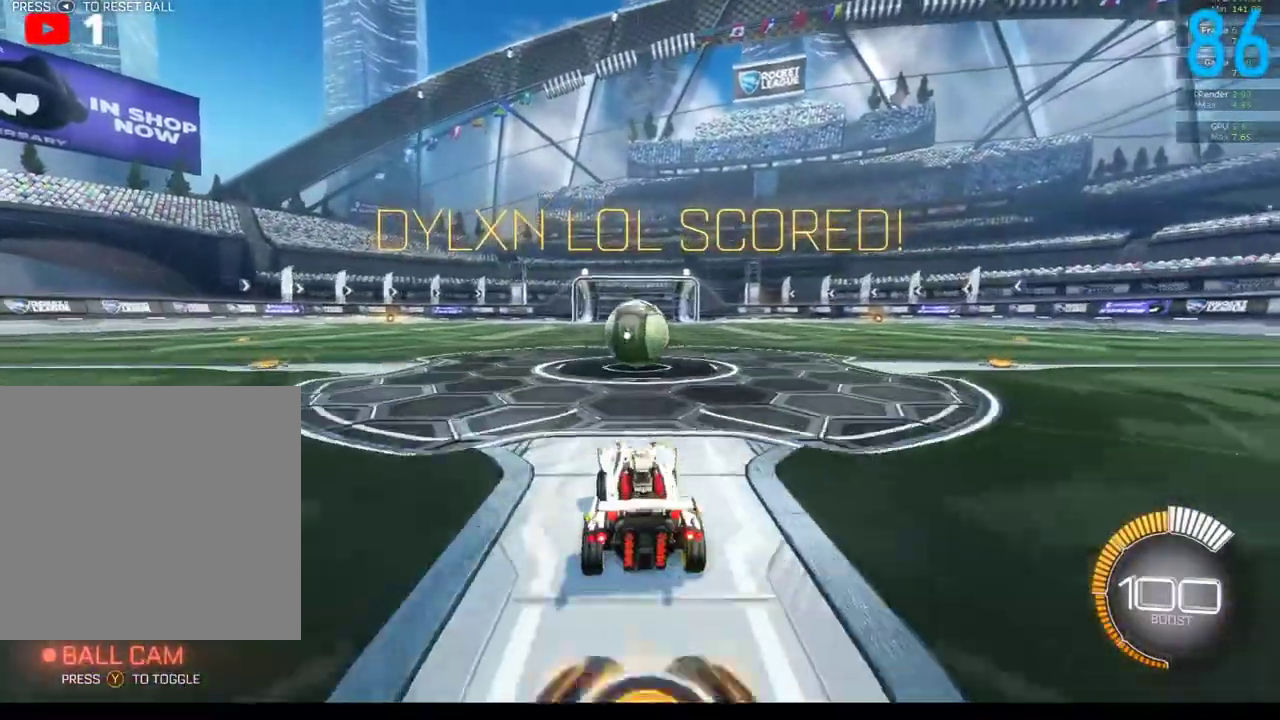
{"buttons": [], "left_stick": "center", "right_stick": "center", "events": [[333, "L2", "up"]]}
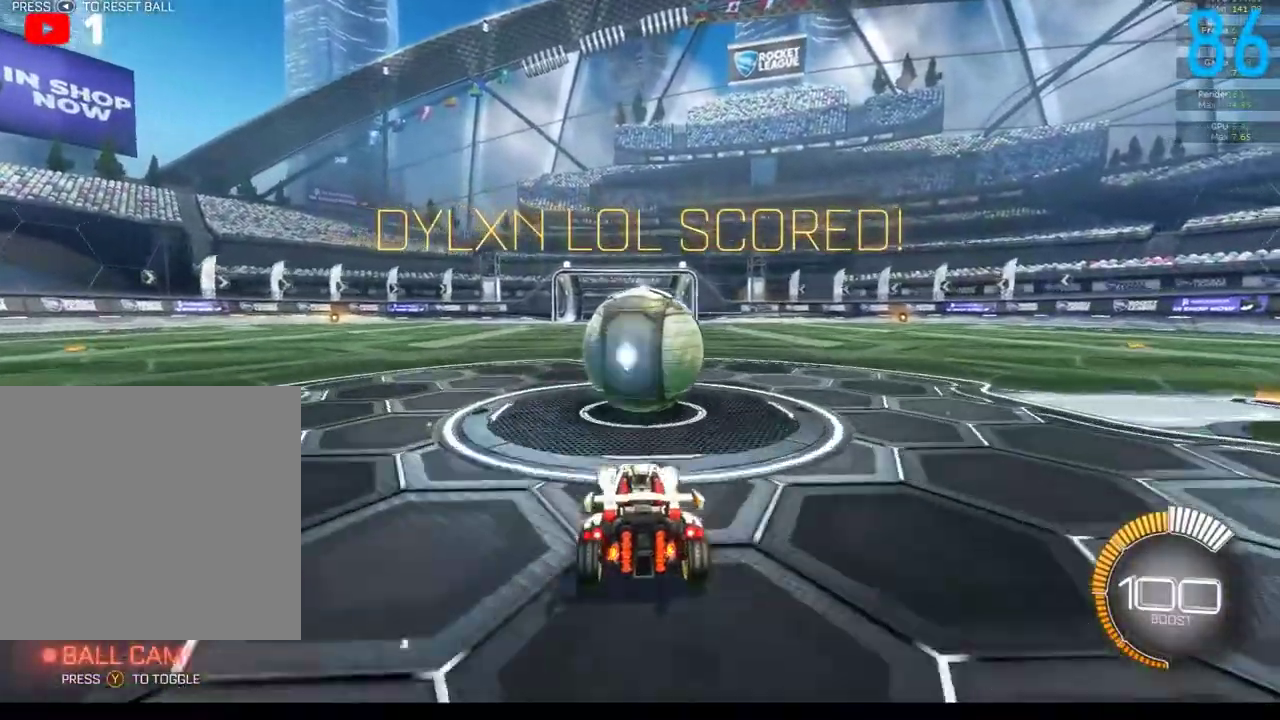
{"buttons": ["B", "R2"], "left_stick": "center", "right_stick": "center", "events": [[100, "R2", "down"], [133, "Y", "down"], [250, "Y", "up"], [267, "B", "down"]]}
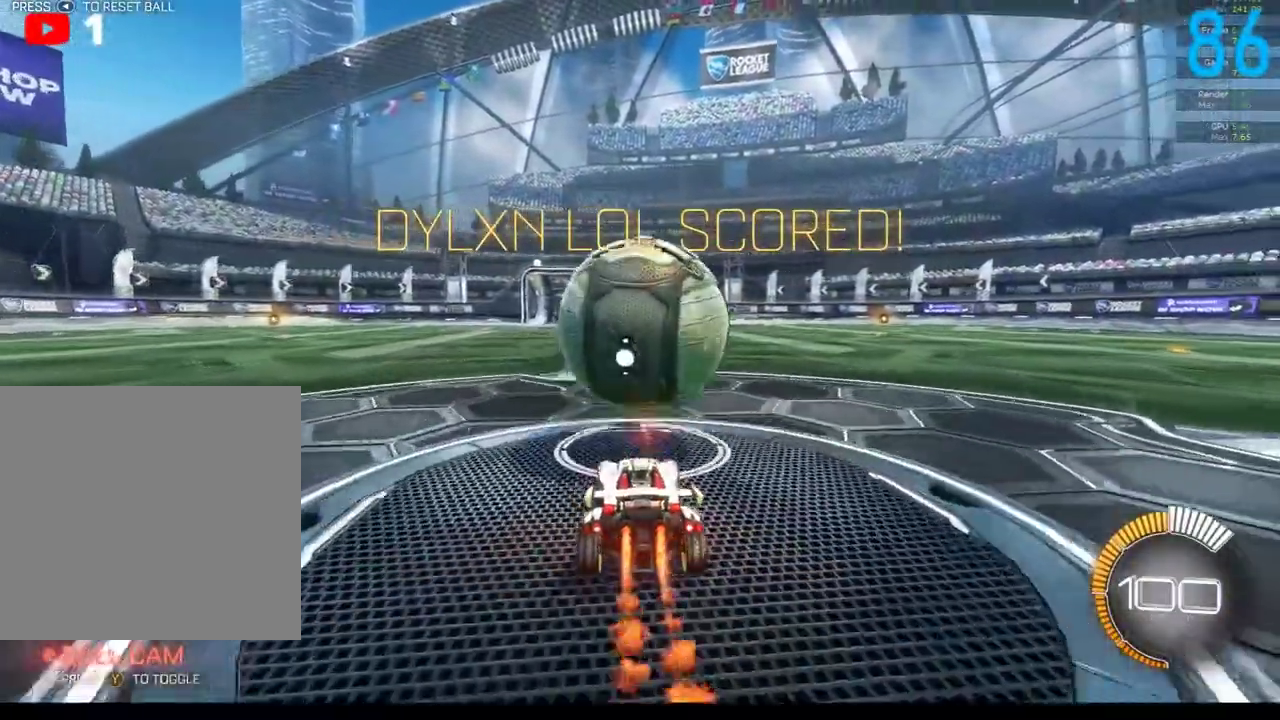
{"buttons": ["R2"], "left_stick": "center", "right_stick": "center", "events": [[250, "B", "up"]]}
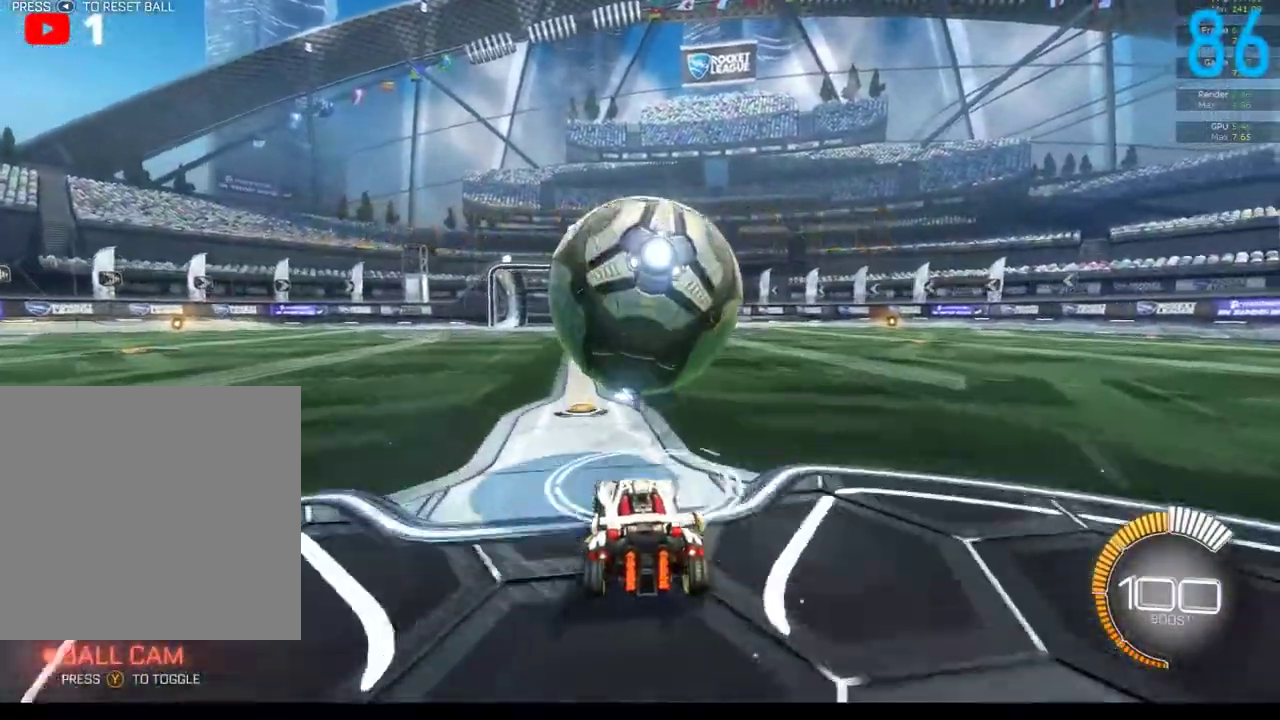
{"buttons": ["A", "B", "R2"], "left_stick": "down-right", "right_stick": "center", "events": [[17, "Y", "down"], [100, "Y", "up"], [133, "R2", "up"], [183, "left_stick", "right"], [267, "left_stick", "center"], [333, "R2", "down"], [350, "B", "down"], [500, "A", "down"], [500, "left_stick", "down-right"]]}
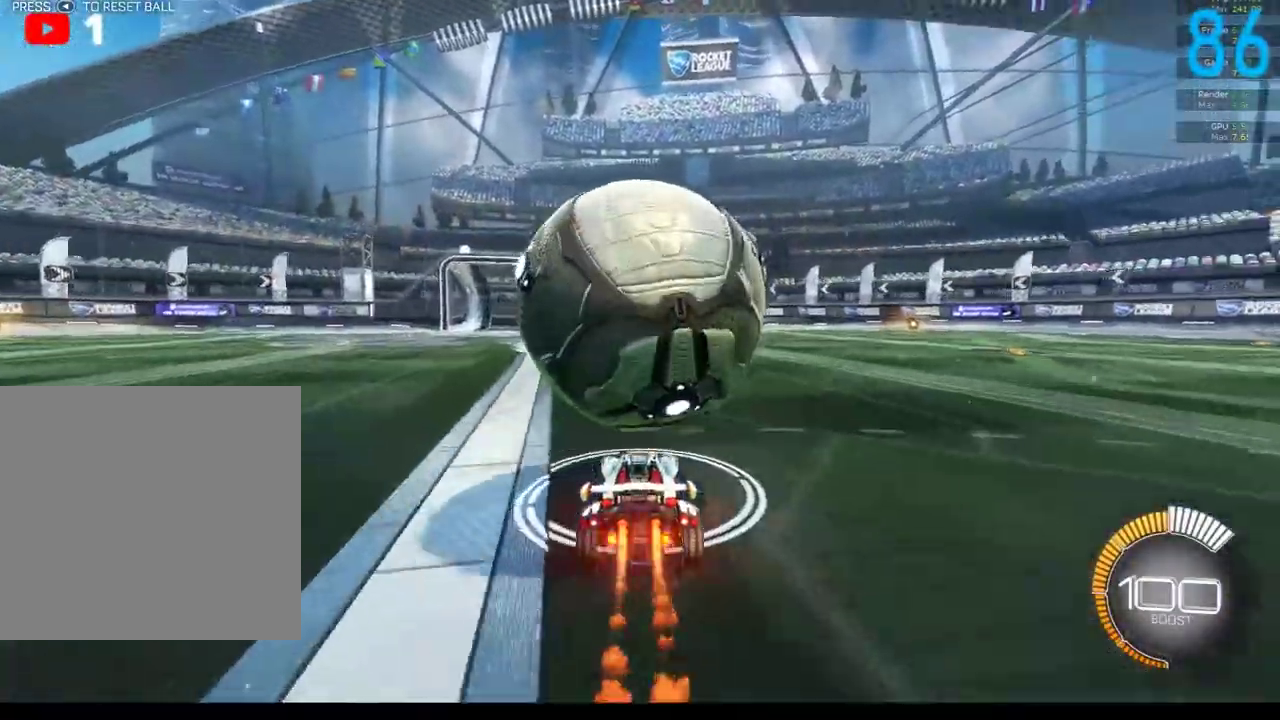
{"buttons": ["B", "R2"], "left_stick": "up", "right_stick": "center", "events": [[167, "A", "up"], [233, "A", "down"], [233, "left_stick", "down"], [417, "left_stick", "up"], [500, "A", "up"]]}
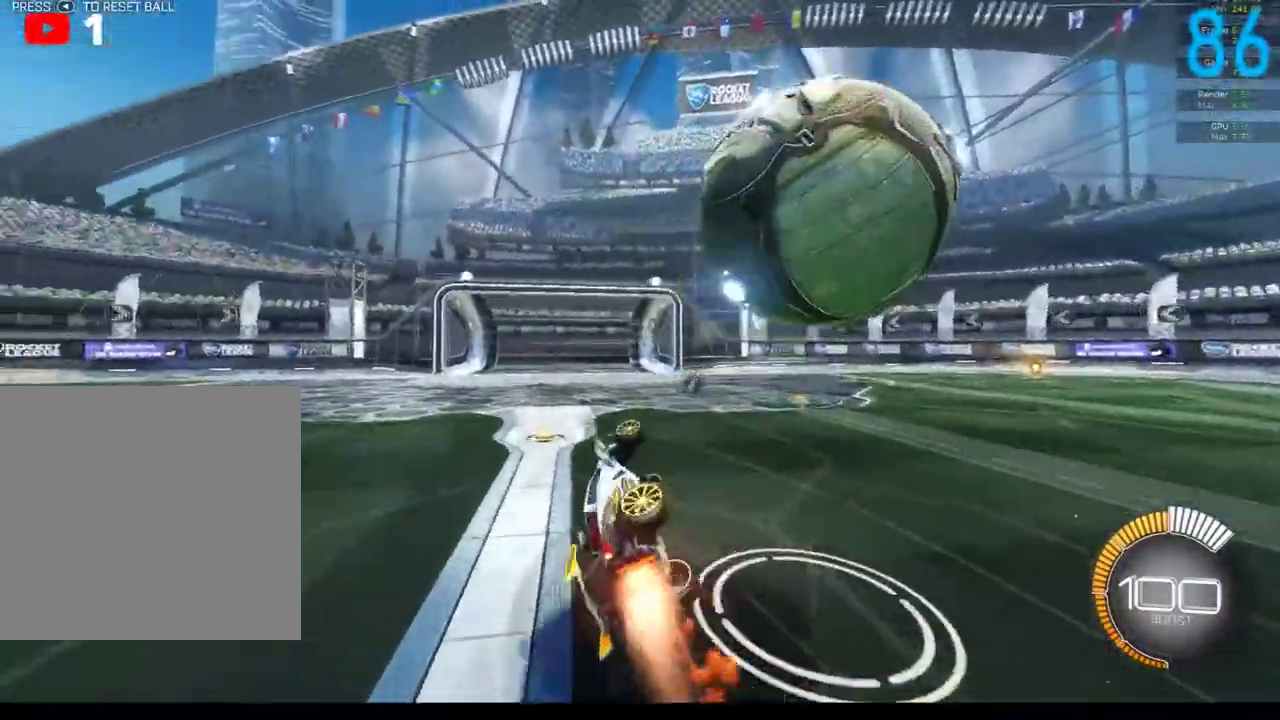
{"buttons": ["B", "R2"], "left_stick": "center", "right_stick": "center", "events": [[67, "B", "up"], [133, "Y", "down"], [183, "left_stick", "up-right"], [267, "Y", "up"], [333, "left_stick", "right"], [383, "B", "down"], [417, "left_stick", "center"]]}
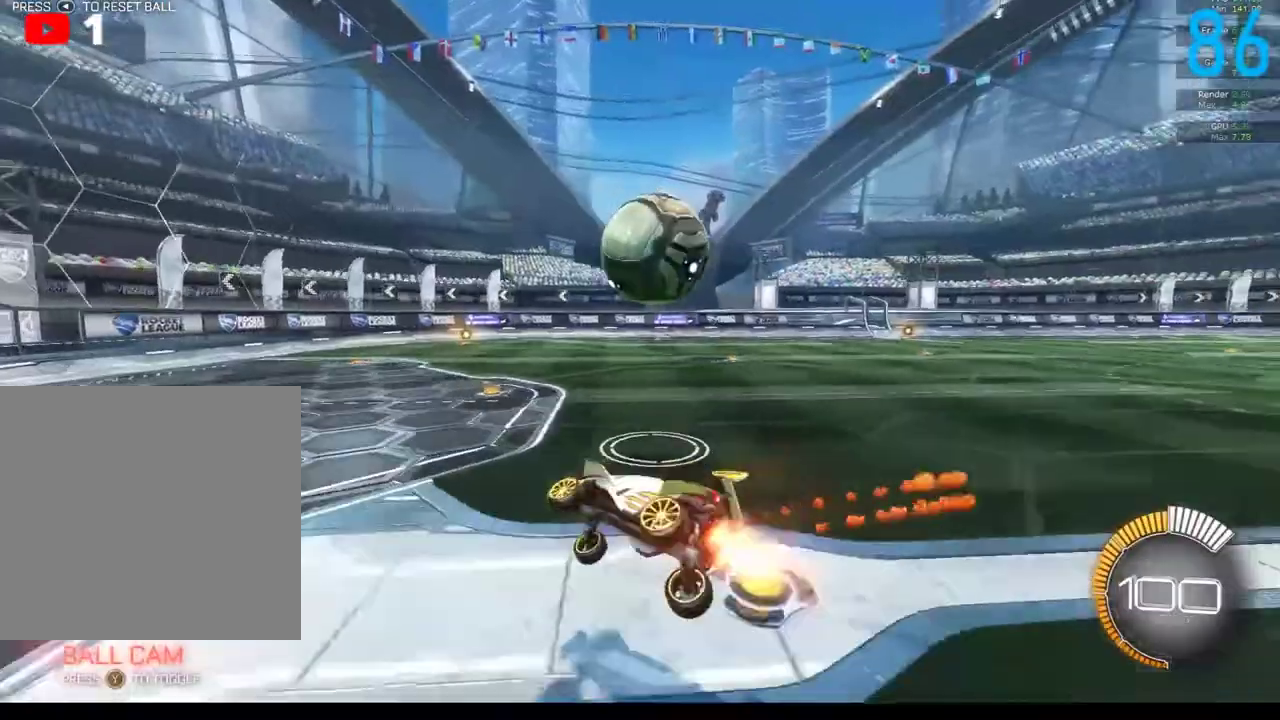
{"buttons": [], "left_stick": "center", "right_stick": "center", "events": [[200, "left_stick", "down-left"], [217, "R2", "up"], [250, "B", "up"], [350, "left_stick", "center"]]}